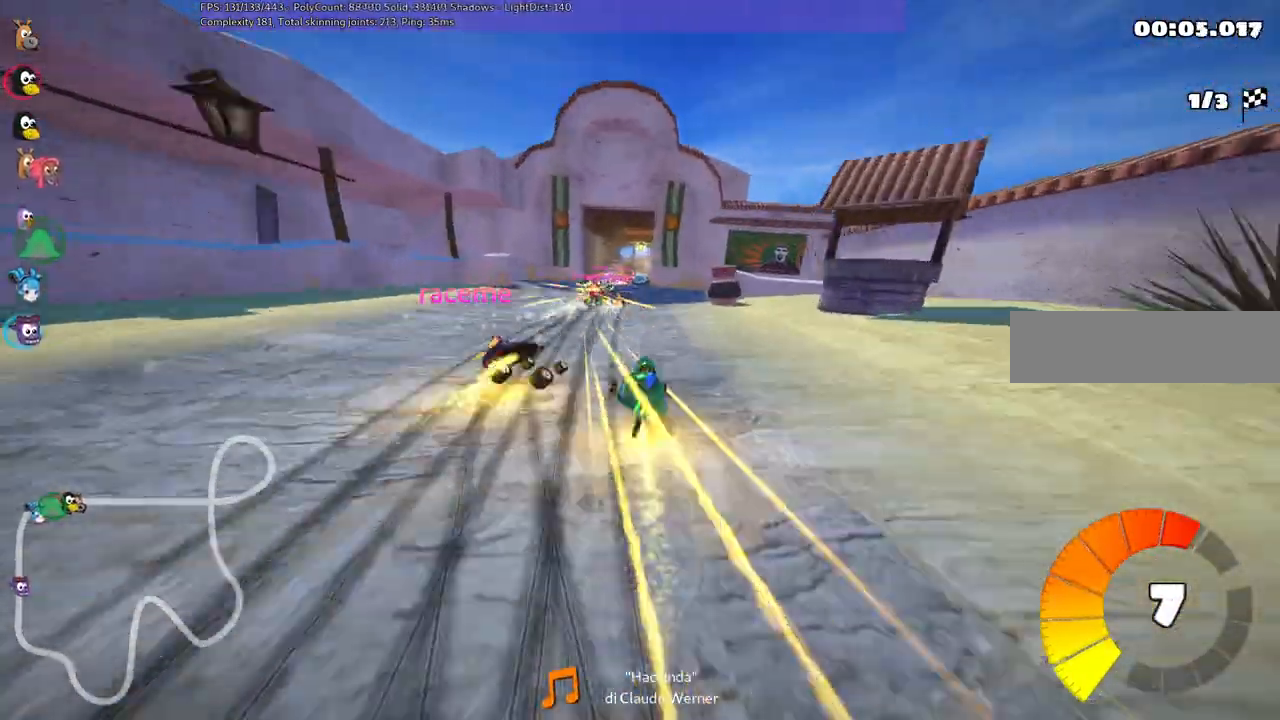
Gameplay with keyboard; each line is a JSON object with the keys held at the frame after it. "events" lists presses ("down") and releases ("up") of ".", "/", "alt_r", "b", "c", "comma", "ctrl_r", "d", "down", "f", "g", "h", "j", "k", "l", "left", "m", "n", "quote", "return", "right", "semicolon", "shift_r", "space", "super", "up" and "v" between this image and that frame as [ms after this image, input, new state], when the widget could be followed in between. No other keys are recorded. Mouse input is not recorded.
{"keys": ["right", "up"]}
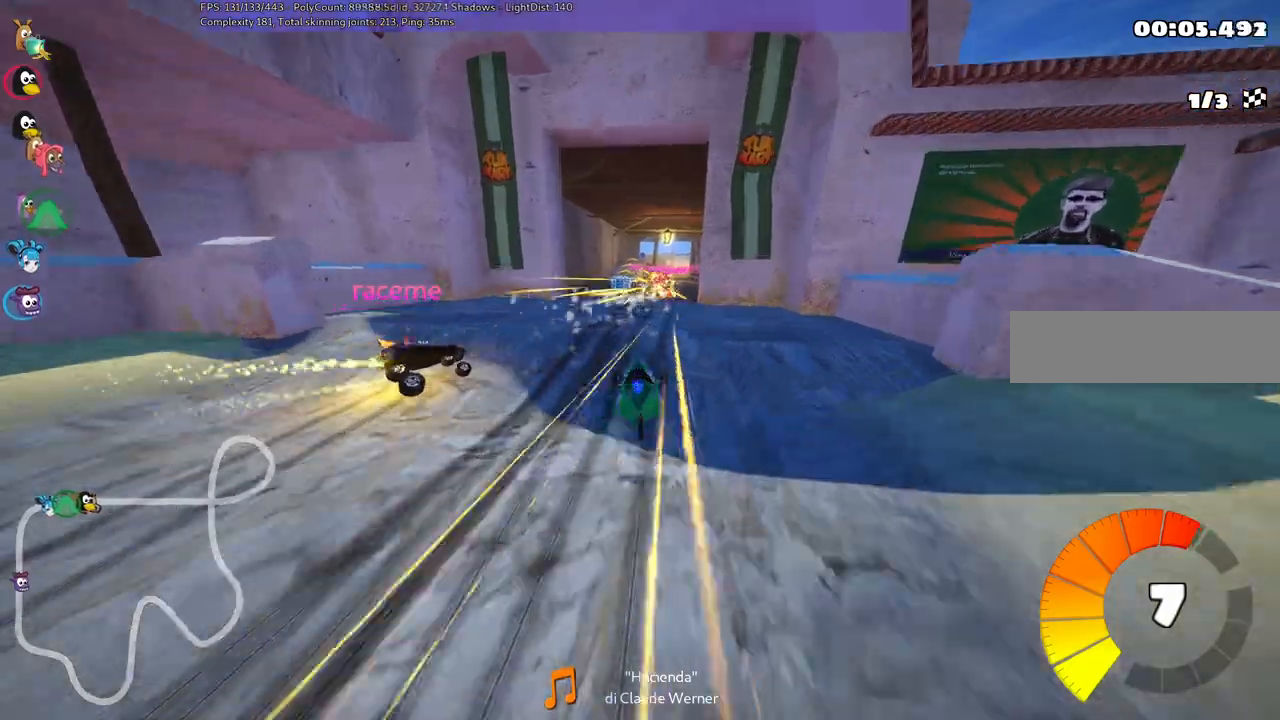
{"keys": ["left", "m", "right", "up"]}
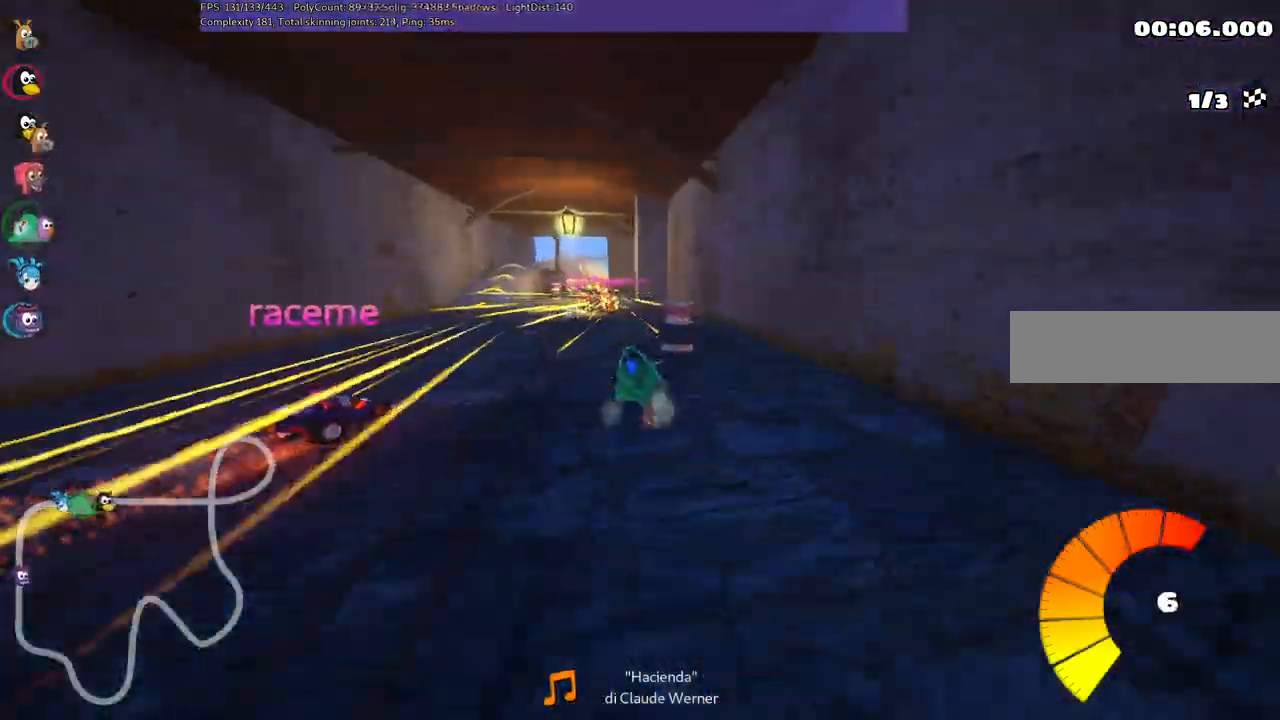
{"keys": ["m", "right", "up"], "events": [[67, "left", "up"], [150, "left", "down"], [250, "left", "up"]]}
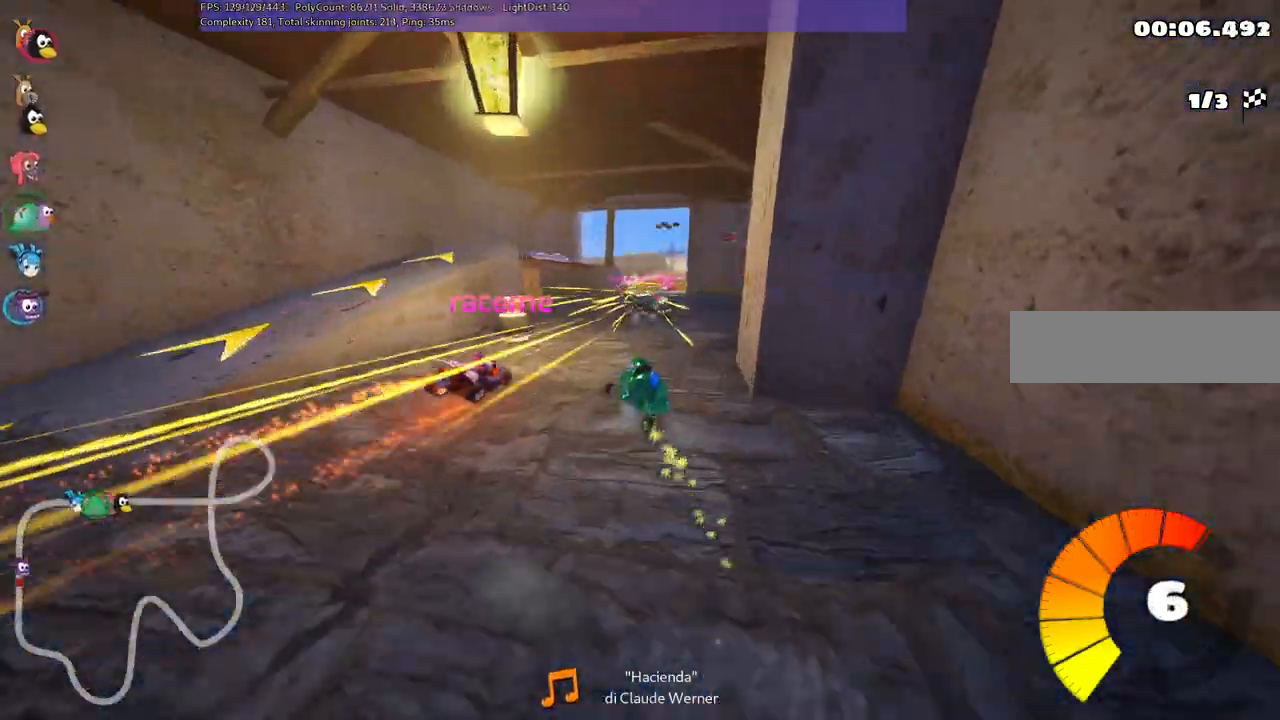
{"keys": ["right", "up"], "events": [[400, "m", "up"]]}
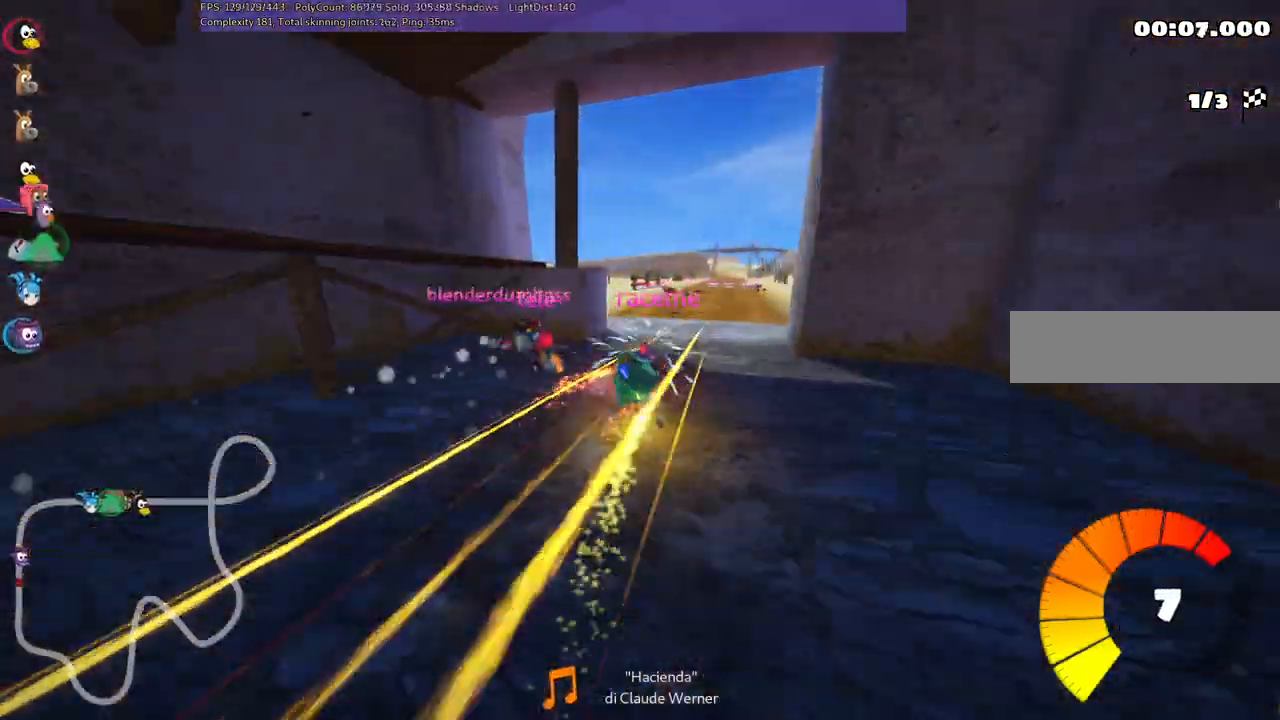
{"keys": ["up"], "events": [[217, "right", "up"]]}